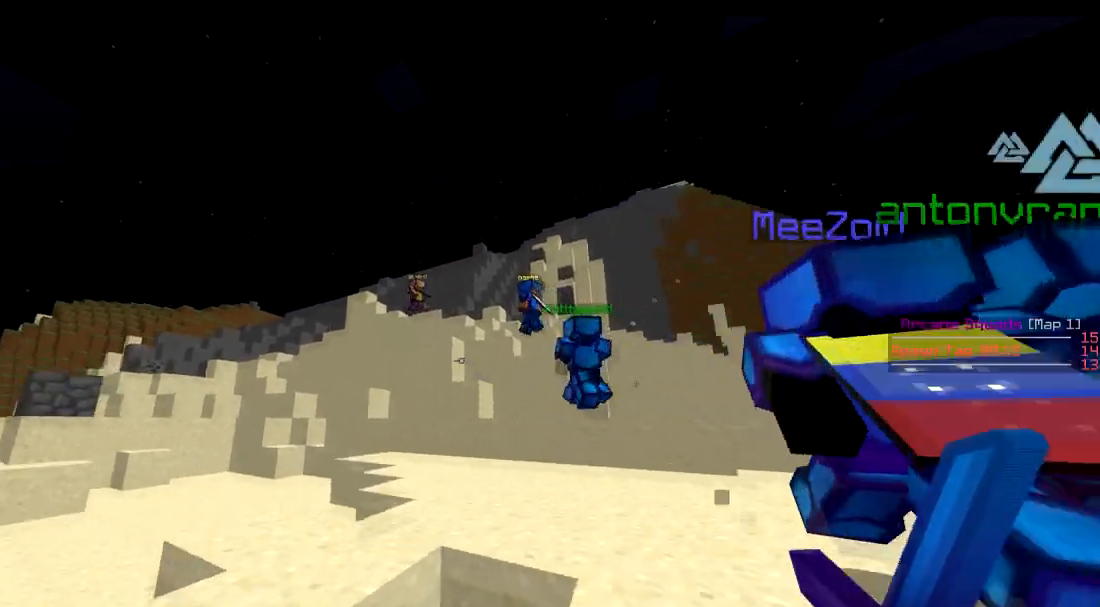
Gameplay with keyboard; each line is a JSON object with the keys held at the frame after it. "events" lists presses ("down") and releases ("up") of "a", "d", "s" and "w" between this image and that frame as [ms after this image, input, new state], when the widget could be followed in between. No other keys are recorded. Mouse input is not recorded.
{"keys": [], "events": [[217, "a", "up"], [267, "w", "up"]]}
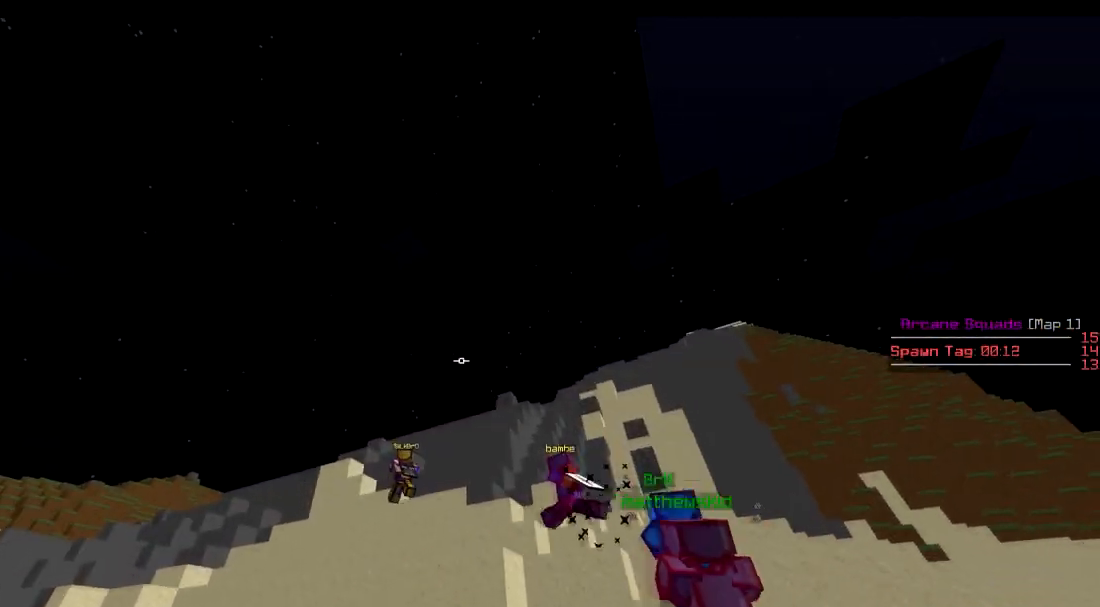
{"keys": ["w"], "events": [[417, "w", "down"]]}
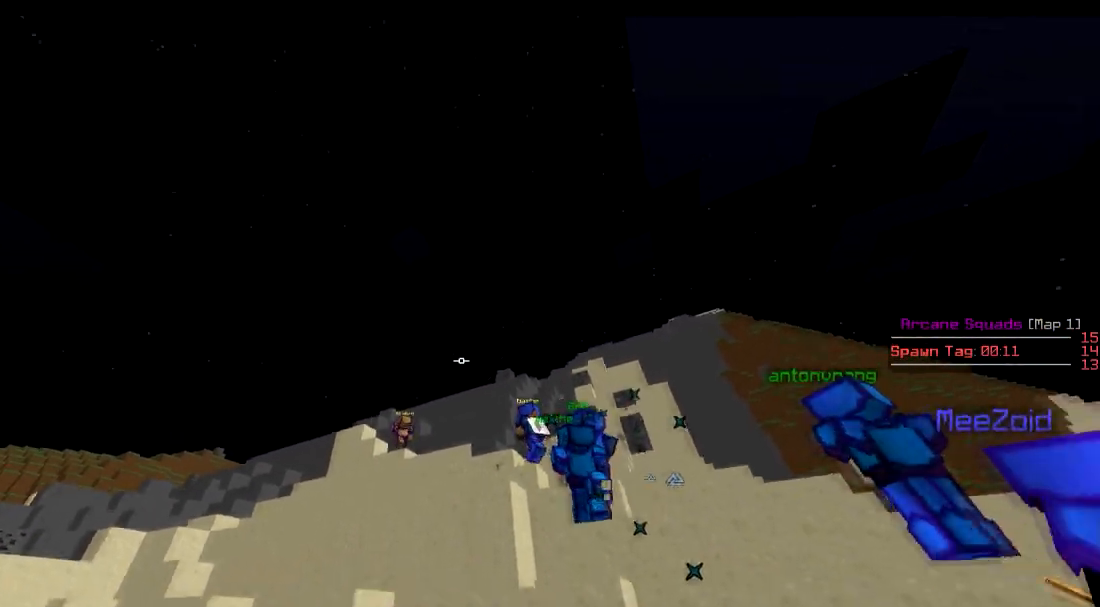
{"keys": [], "events": [[17, "d", "down"], [17, "w", "up"], [167, "d", "up"]]}
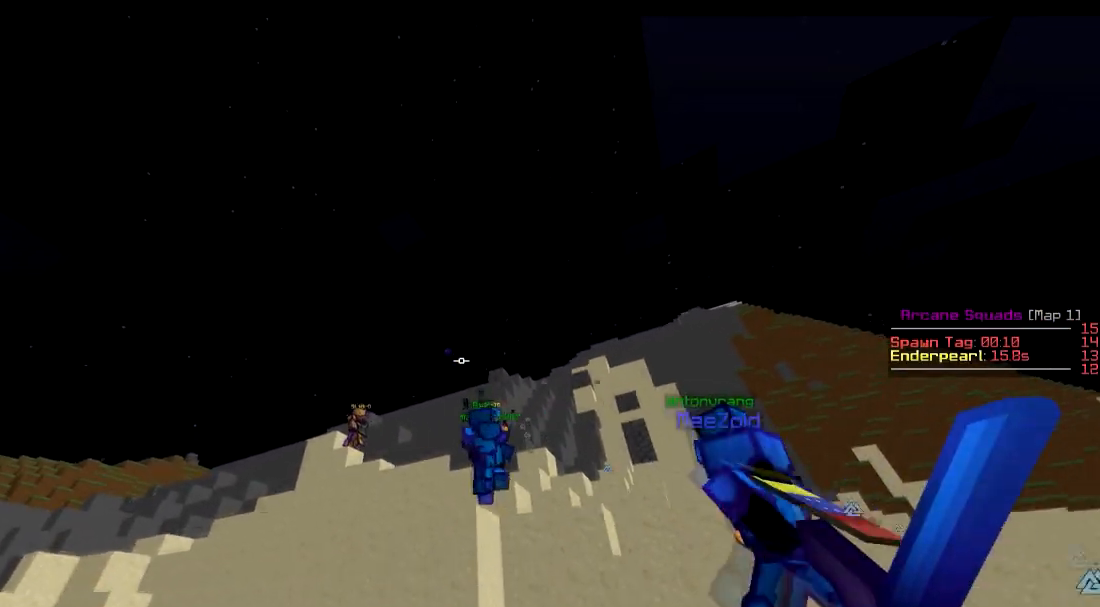
{"keys": [], "events": []}
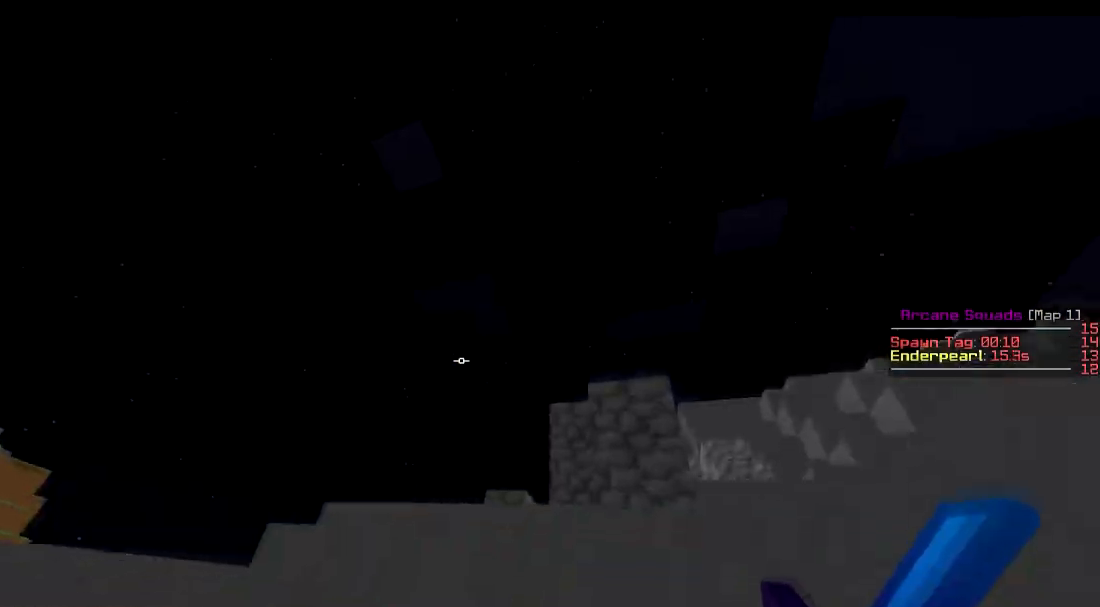
{"keys": ["d", "w"], "events": [[300, "d", "down"], [350, "w", "down"]]}
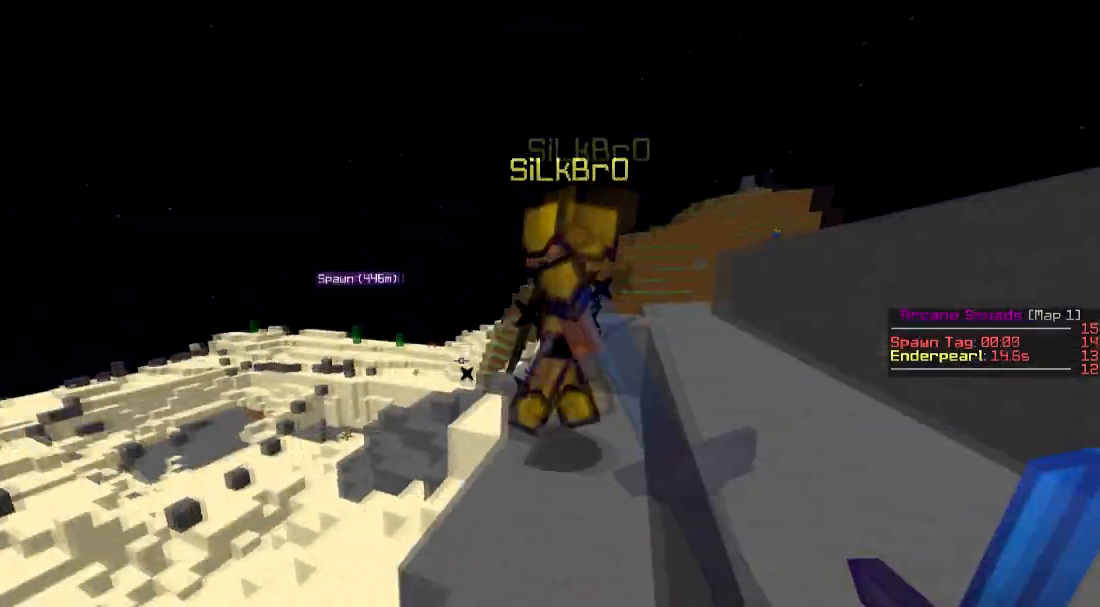
{"keys": ["w"], "events": [[100, "w", "up"], [150, "w", "down"], [251, "d", "up"]]}
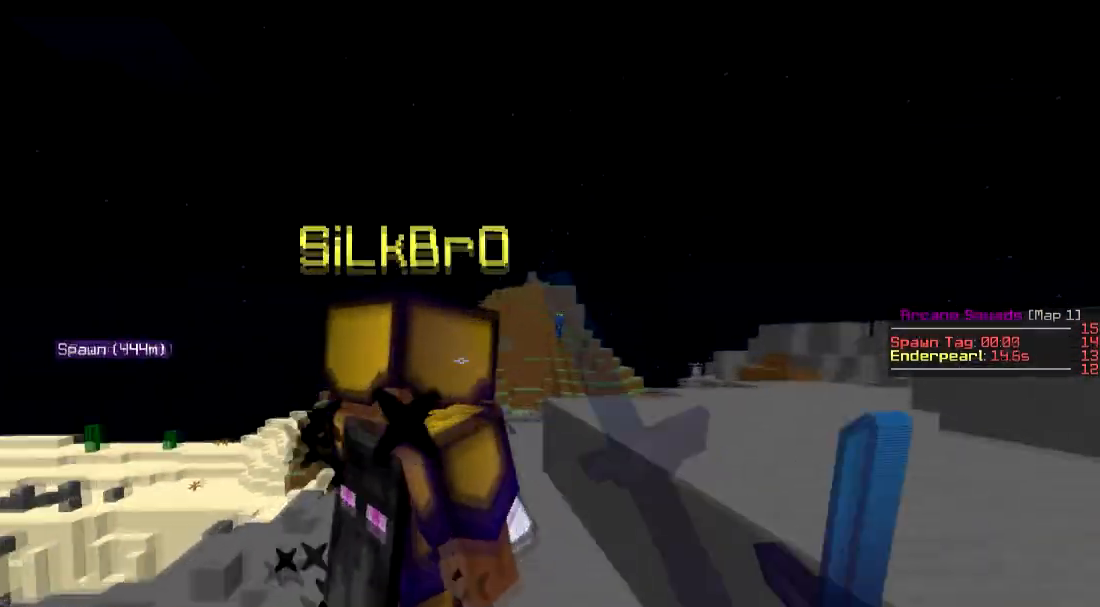
{"keys": ["w"], "events": []}
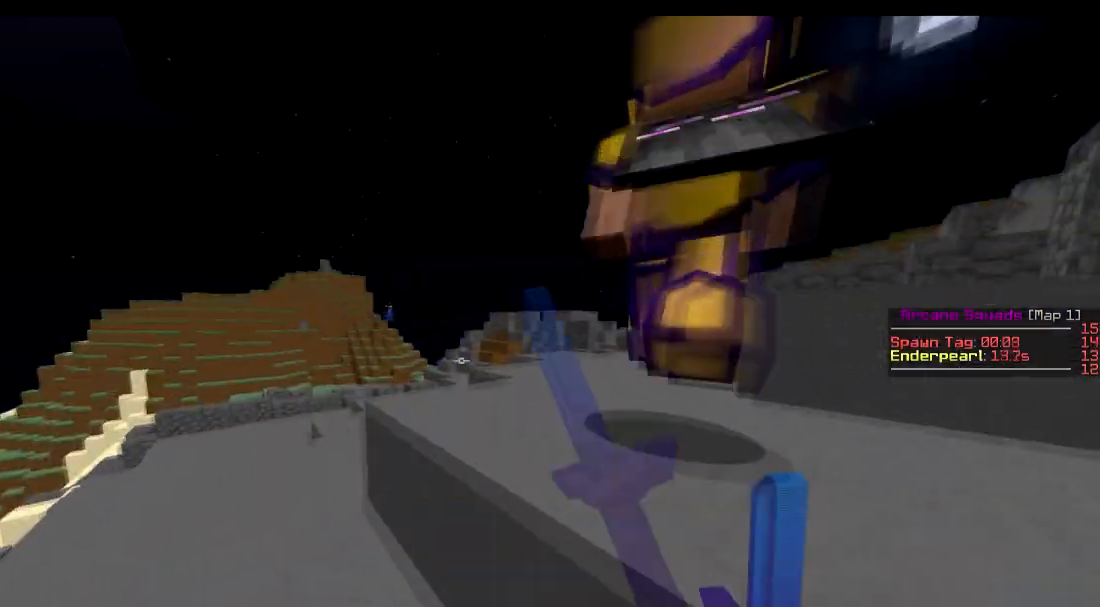
{"keys": ["w"], "events": []}
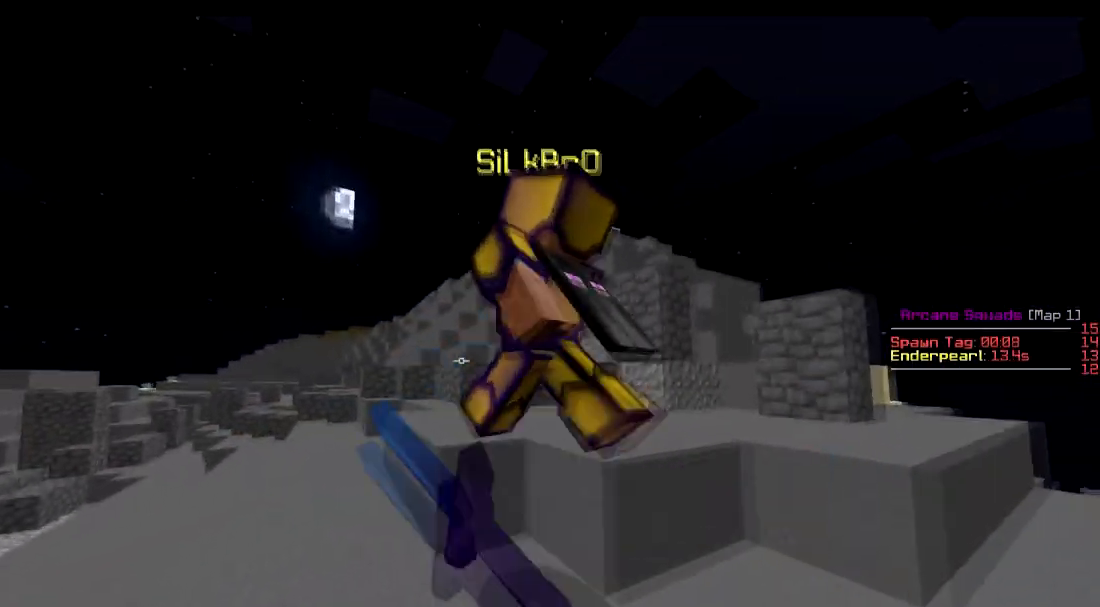
{"keys": ["a"], "events": [[150, "a", "down"], [450, "w", "up"]]}
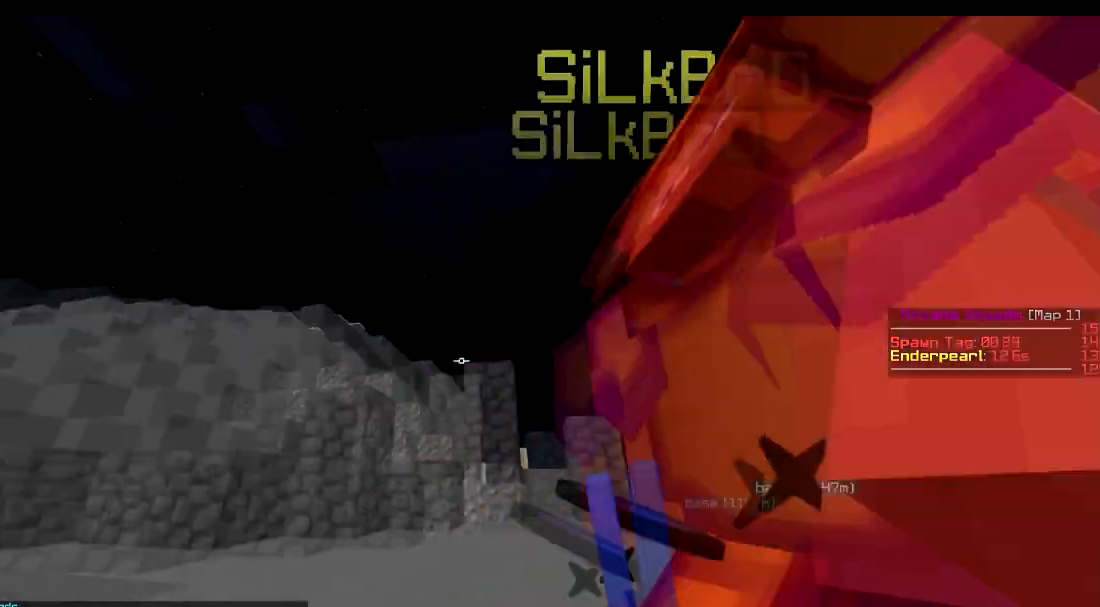
{"keys": ["a"], "events": [[150, "s", "down"], [251, "s", "up"], [401, "s", "down"], [451, "s", "up"]]}
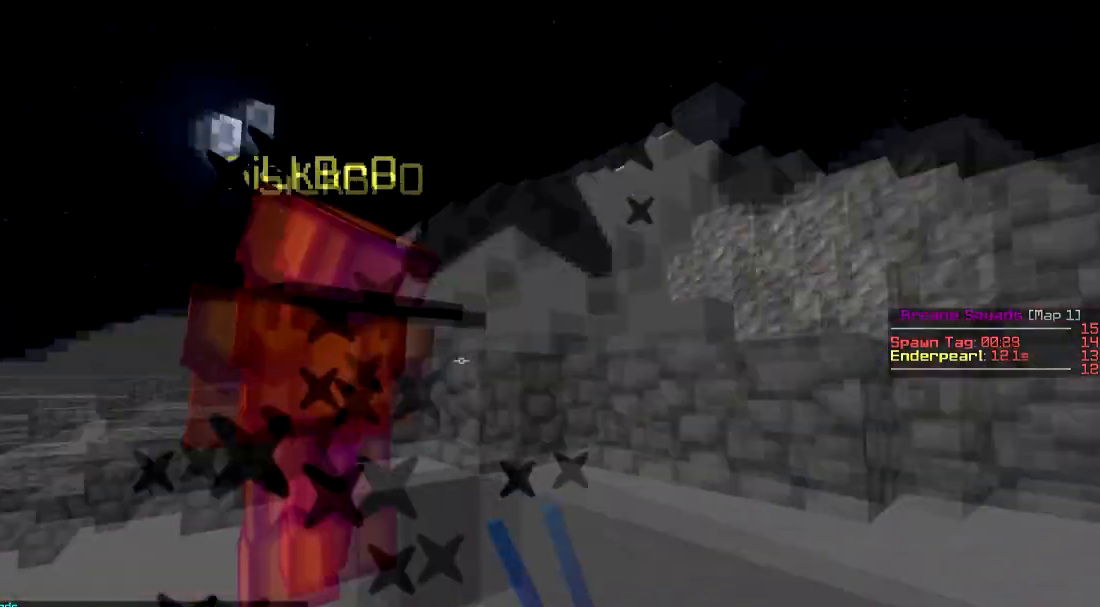
{"keys": ["a", "w"], "events": [[100, "w", "down"], [200, "a", "up"], [450, "a", "down"]]}
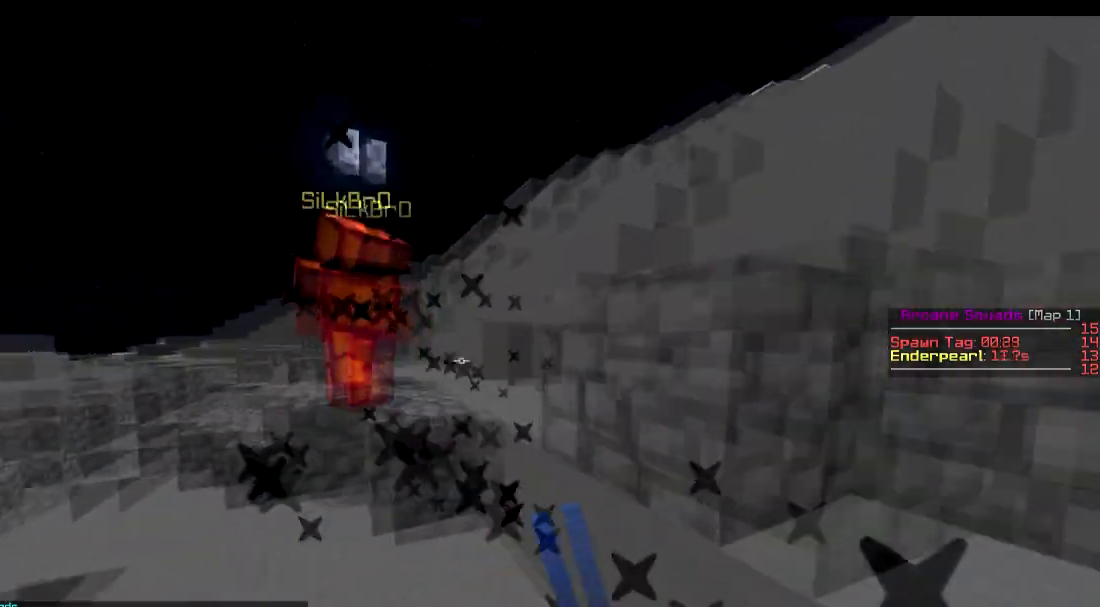
{"keys": ["w"], "events": [[150, "a", "up"]]}
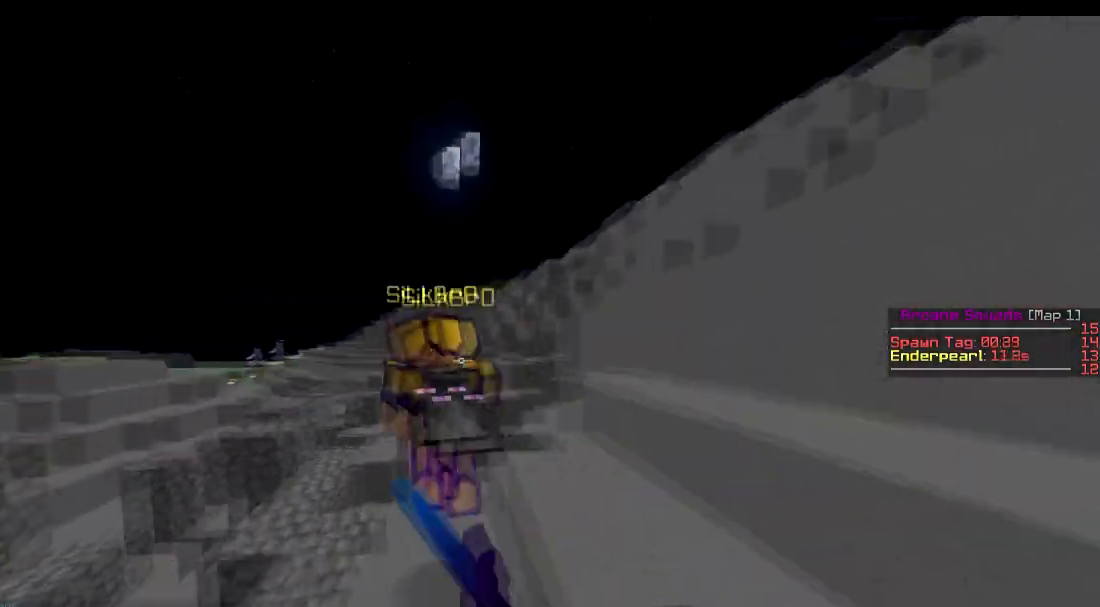
{"keys": ["w"], "events": []}
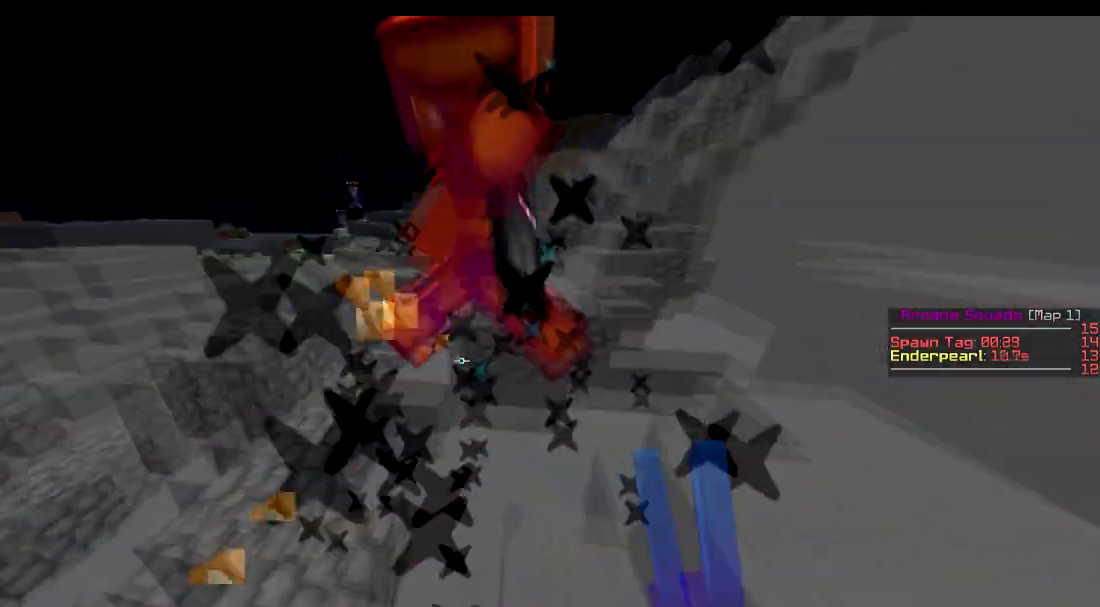
{"keys": ["w"], "events": []}
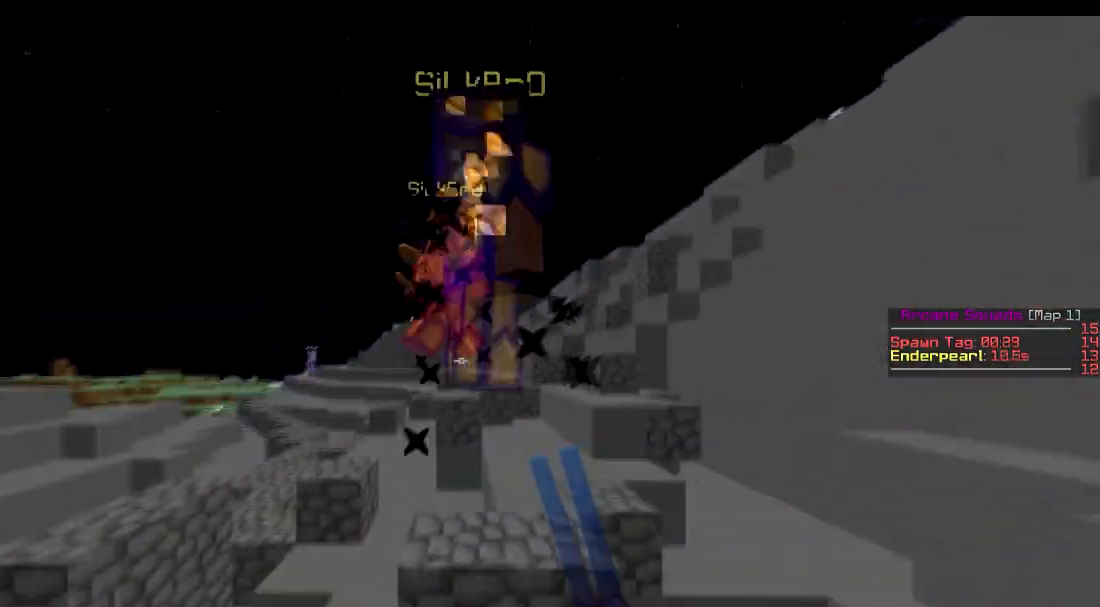
{"keys": ["a", "w"], "events": [[300, "a", "down"], [350, "w", "up"], [500, "w", "down"]]}
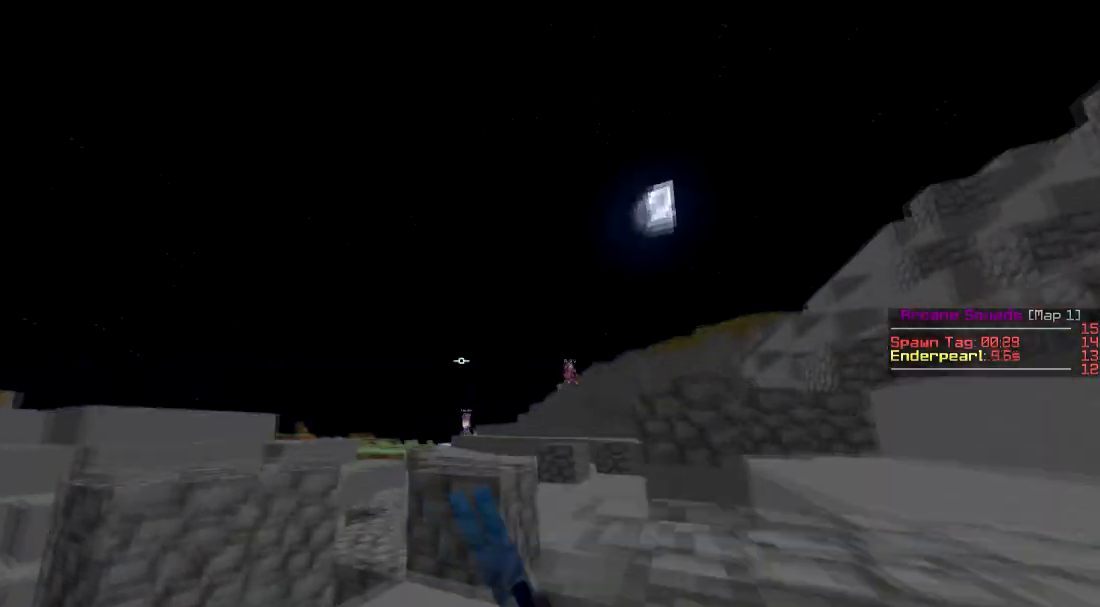
{"keys": ["w"], "events": [[301, "a", "up"]]}
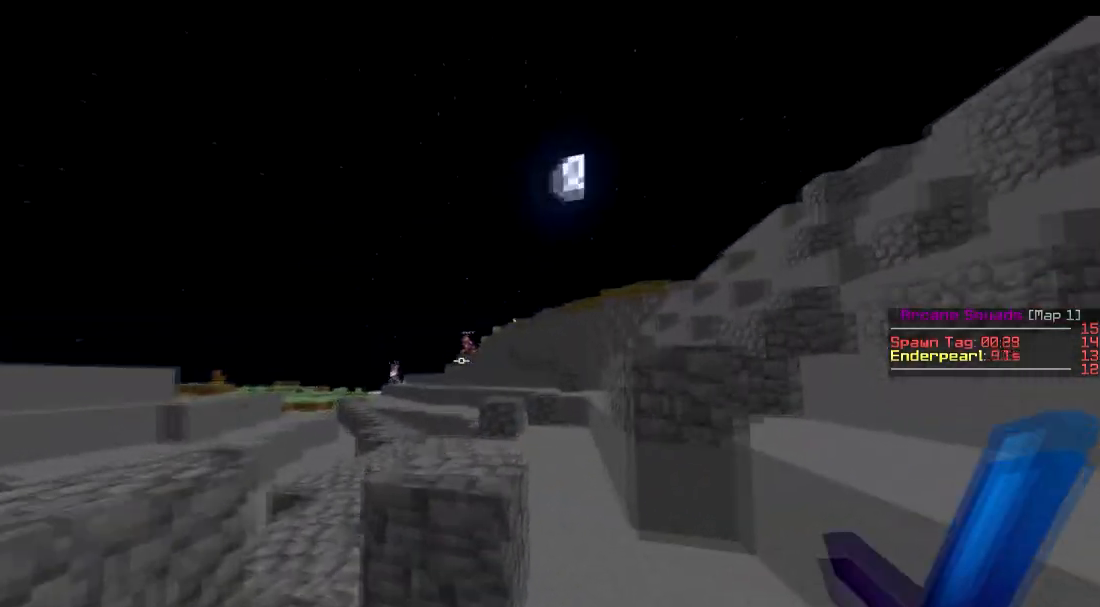
{"keys": ["w"], "events": []}
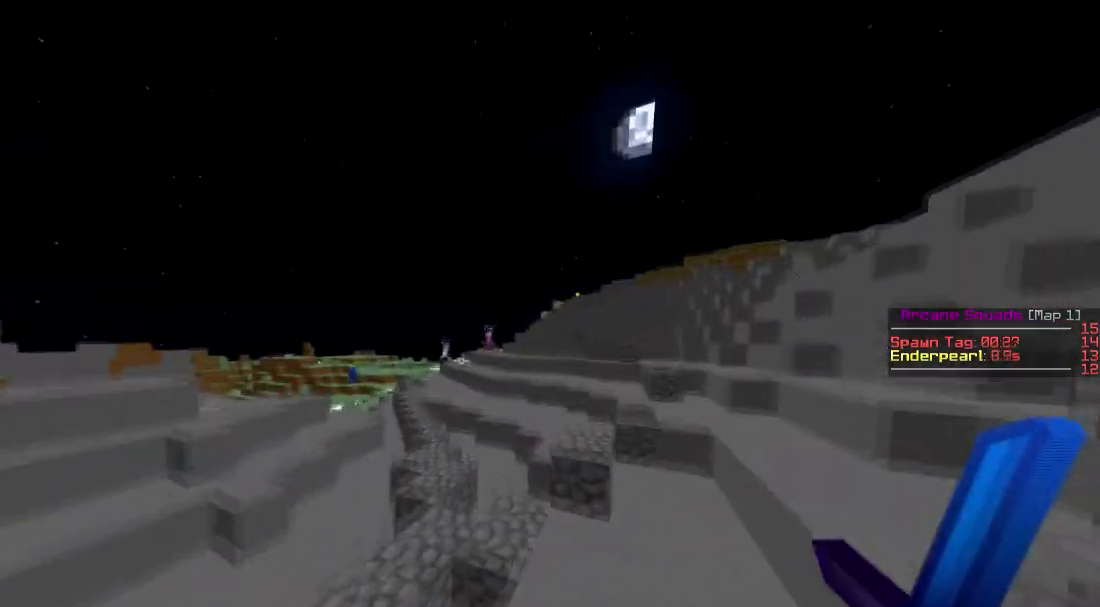
{"keys": ["w"], "events": [[100, "a", "down"], [501, "a", "up"]]}
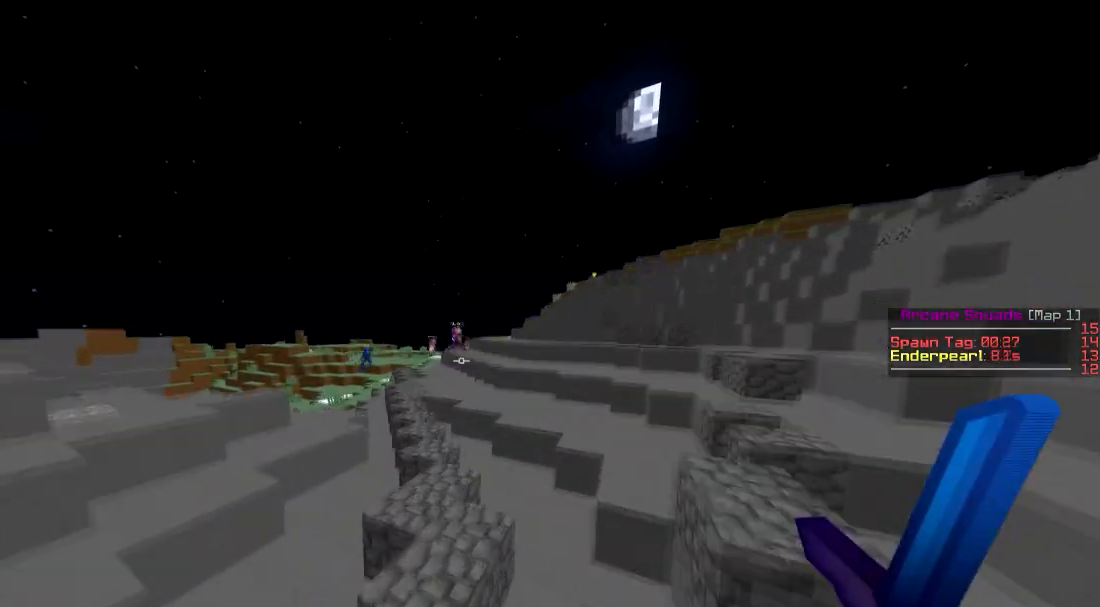
{"keys": ["w"], "events": []}
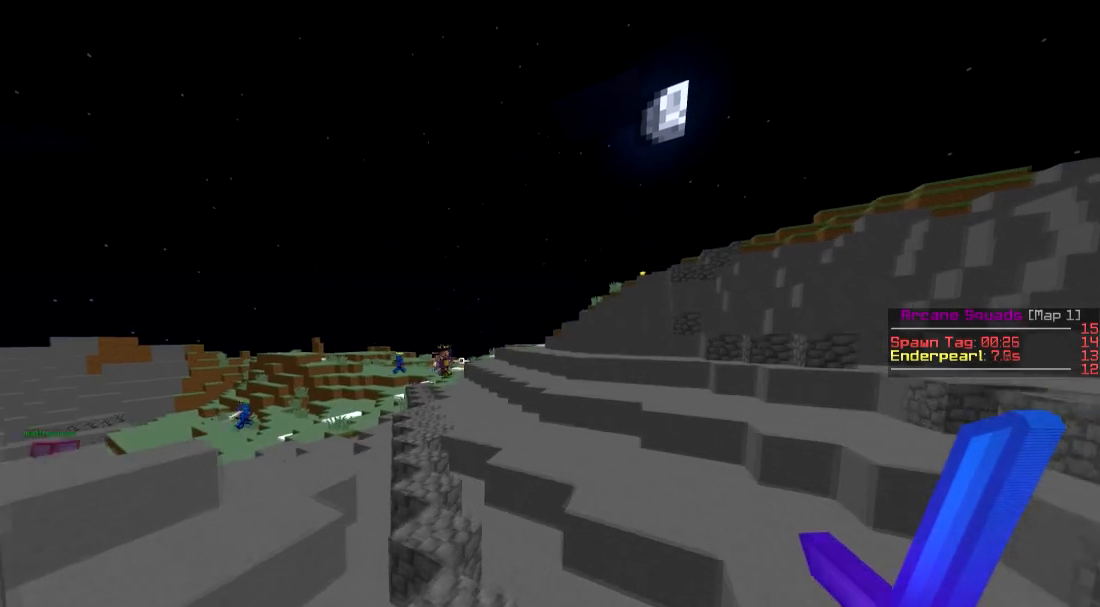
{"keys": ["w"], "events": []}
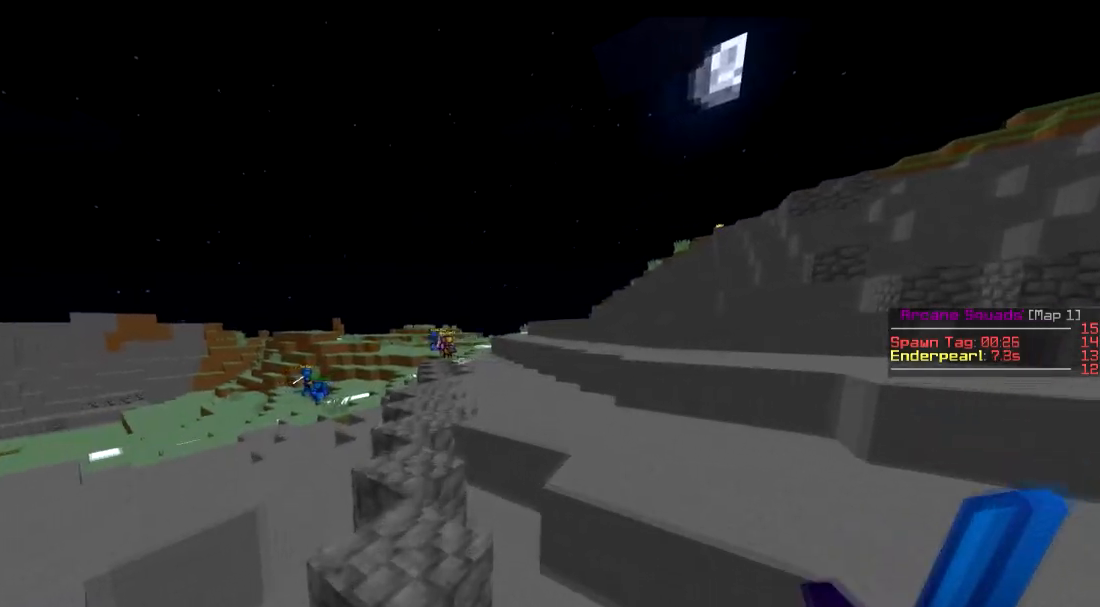
{"keys": ["a", "w"], "events": [[150, "a", "down"], [200, "a", "up"], [500, "a", "down"]]}
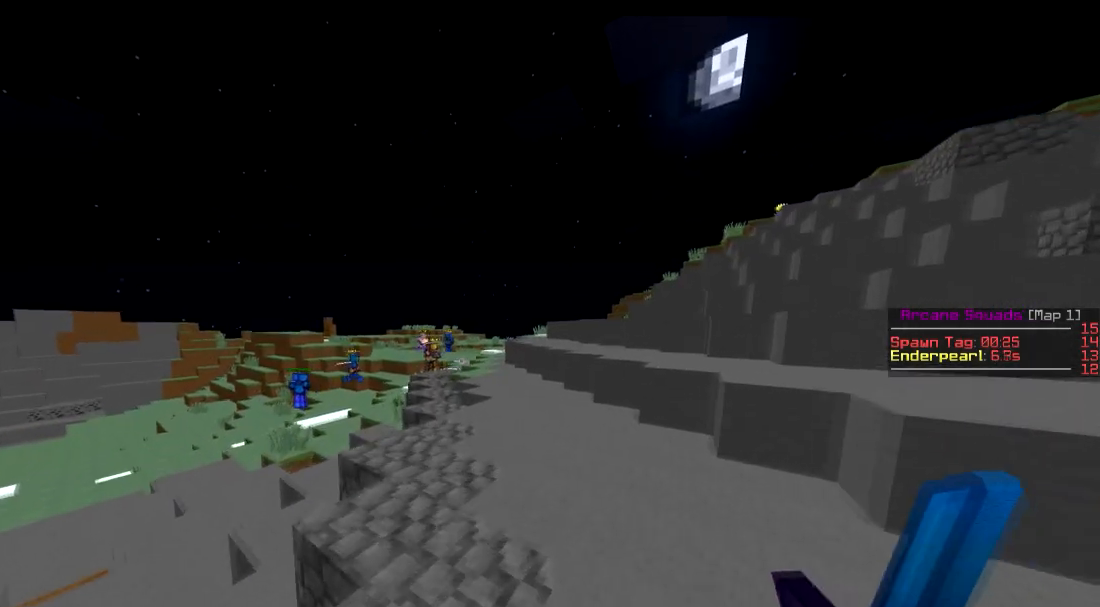
{"keys": ["w"], "events": [[100, "a", "up"]]}
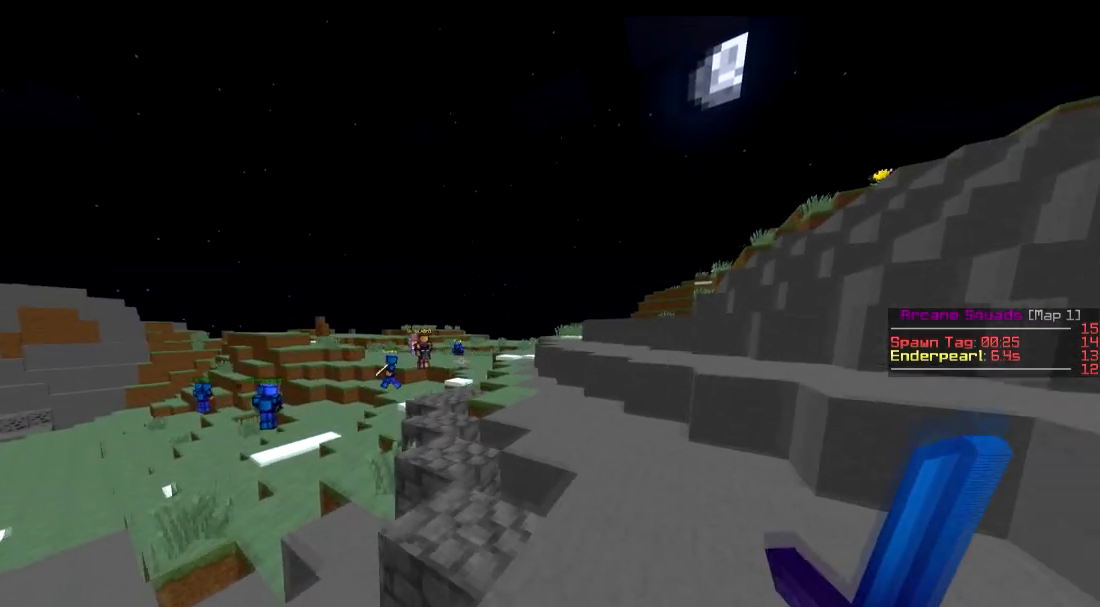
{"keys": ["w"], "events": []}
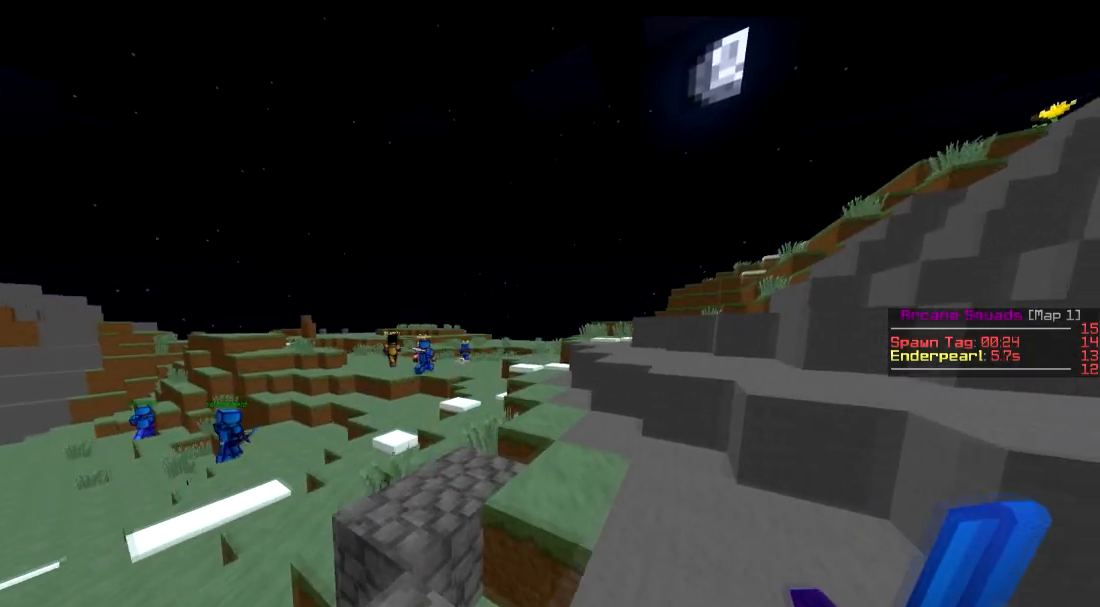
{"keys": ["d", "w"], "events": [[201, "d", "down"], [451, "d", "up"], [501, "d", "down"]]}
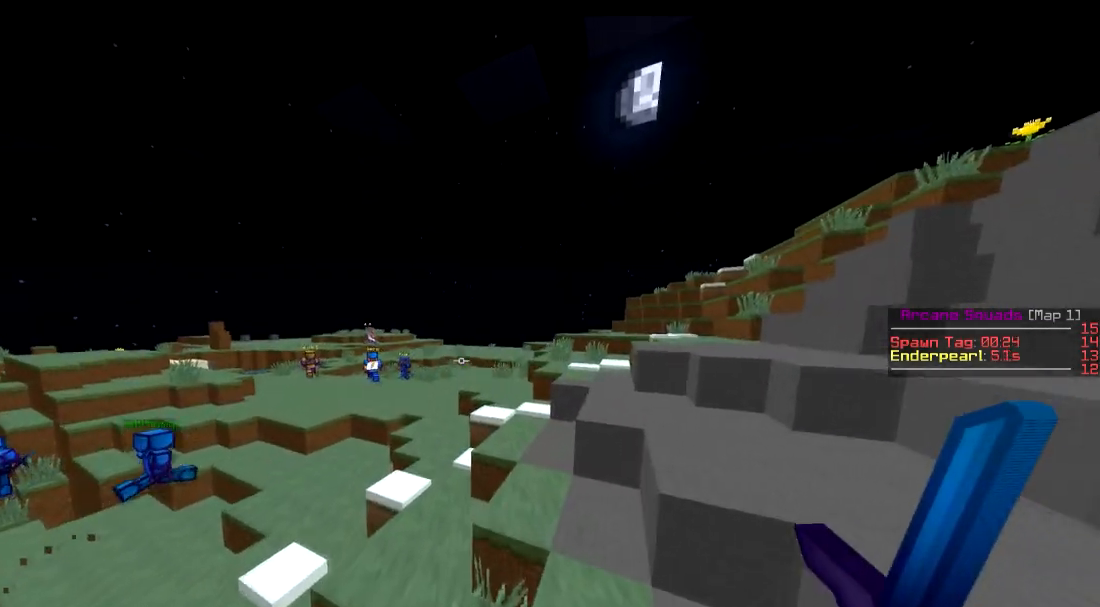
{"keys": ["w"], "events": [[50, "d", "up"]]}
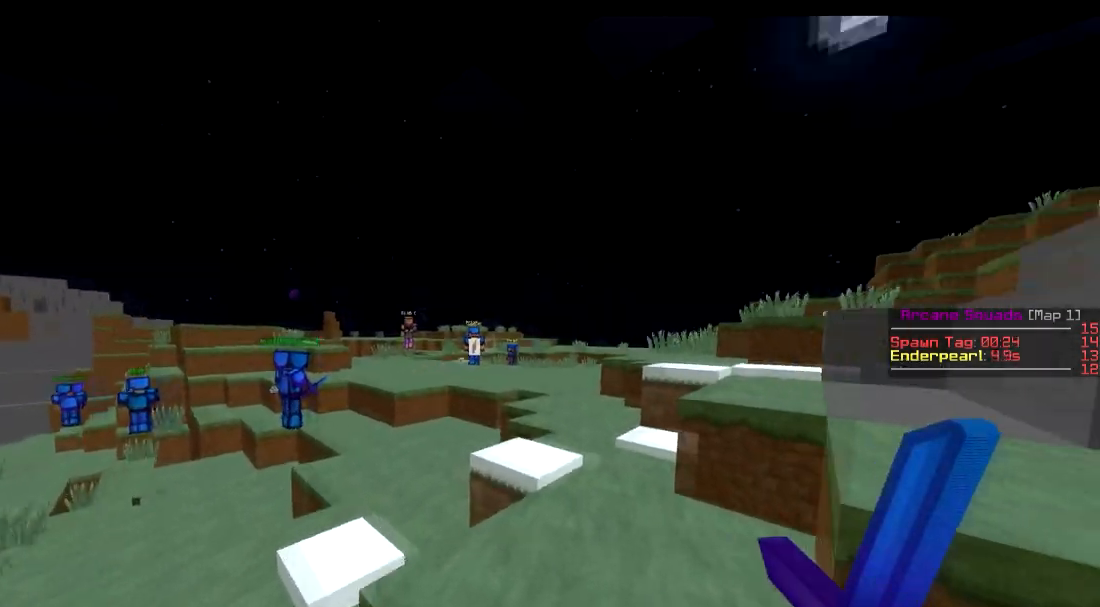
{"keys": ["w"], "events": [[100, "d", "down"], [150, "d", "up"]]}